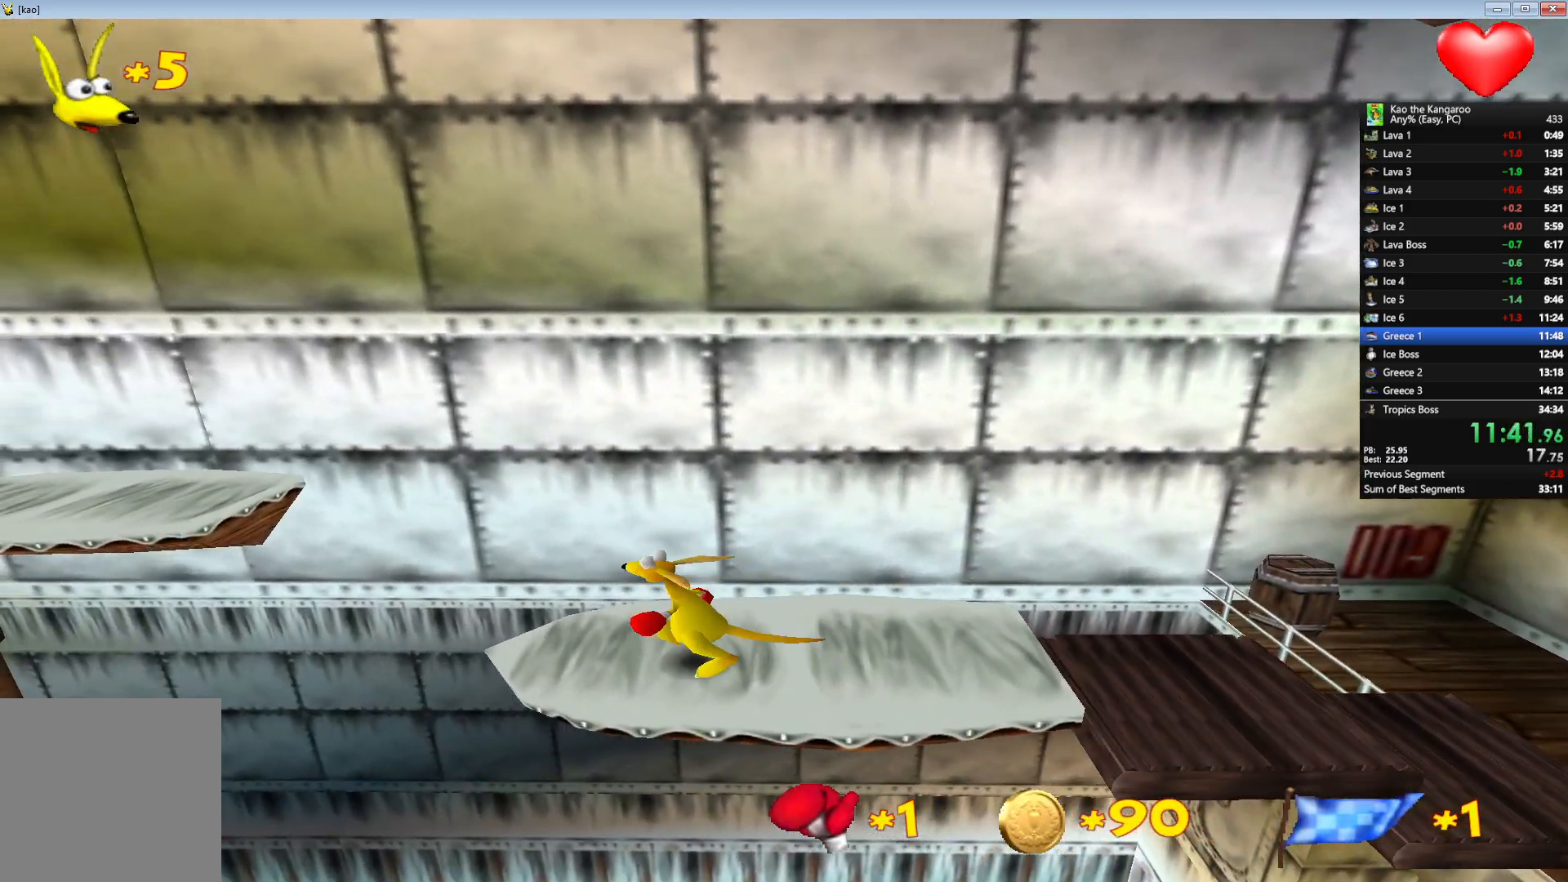
Gameplay with keyboard; each line is a JSON object with the keys held at the frame after it. "events" lists presses ("down") and releases ("up") of "a", "c", "down", "left", "right", "shift", "up", "v", "x" and "z" between this image and that frame as [ms after this image, input, new state], when the widget could be followed in between. No other keys are recorded. Mouse input is not recorded.
{"keys": ["left", "up", "z"], "events": [[117, "right", "down"], [167, "right", "up"], [500, "left", "down"]]}
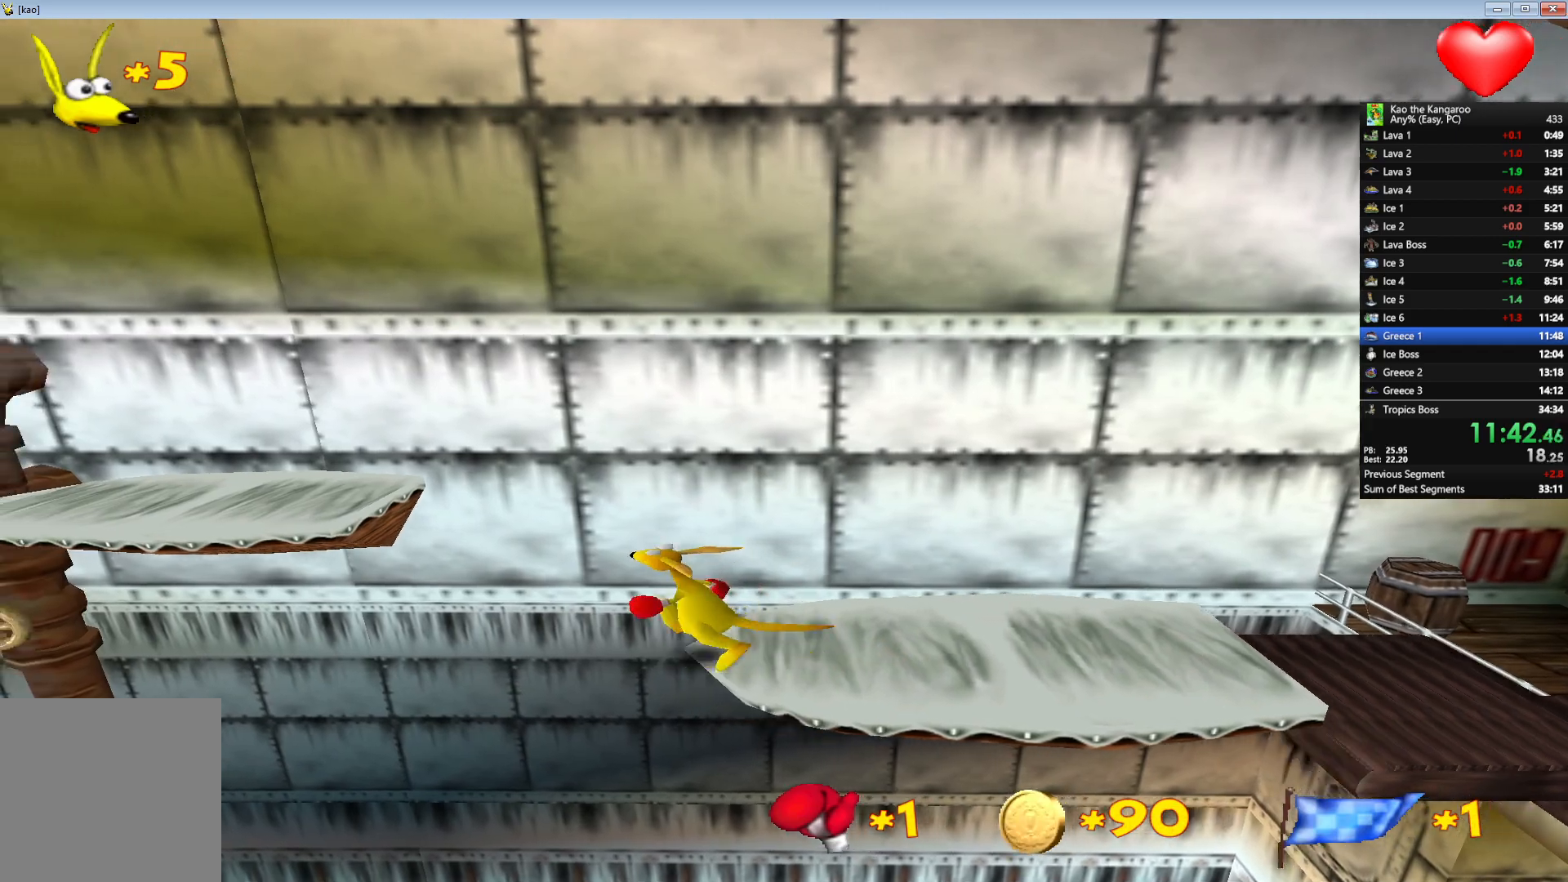
{"keys": ["up", "x", "z"], "events": [[83, "left", "up"], [133, "x", "down"]]}
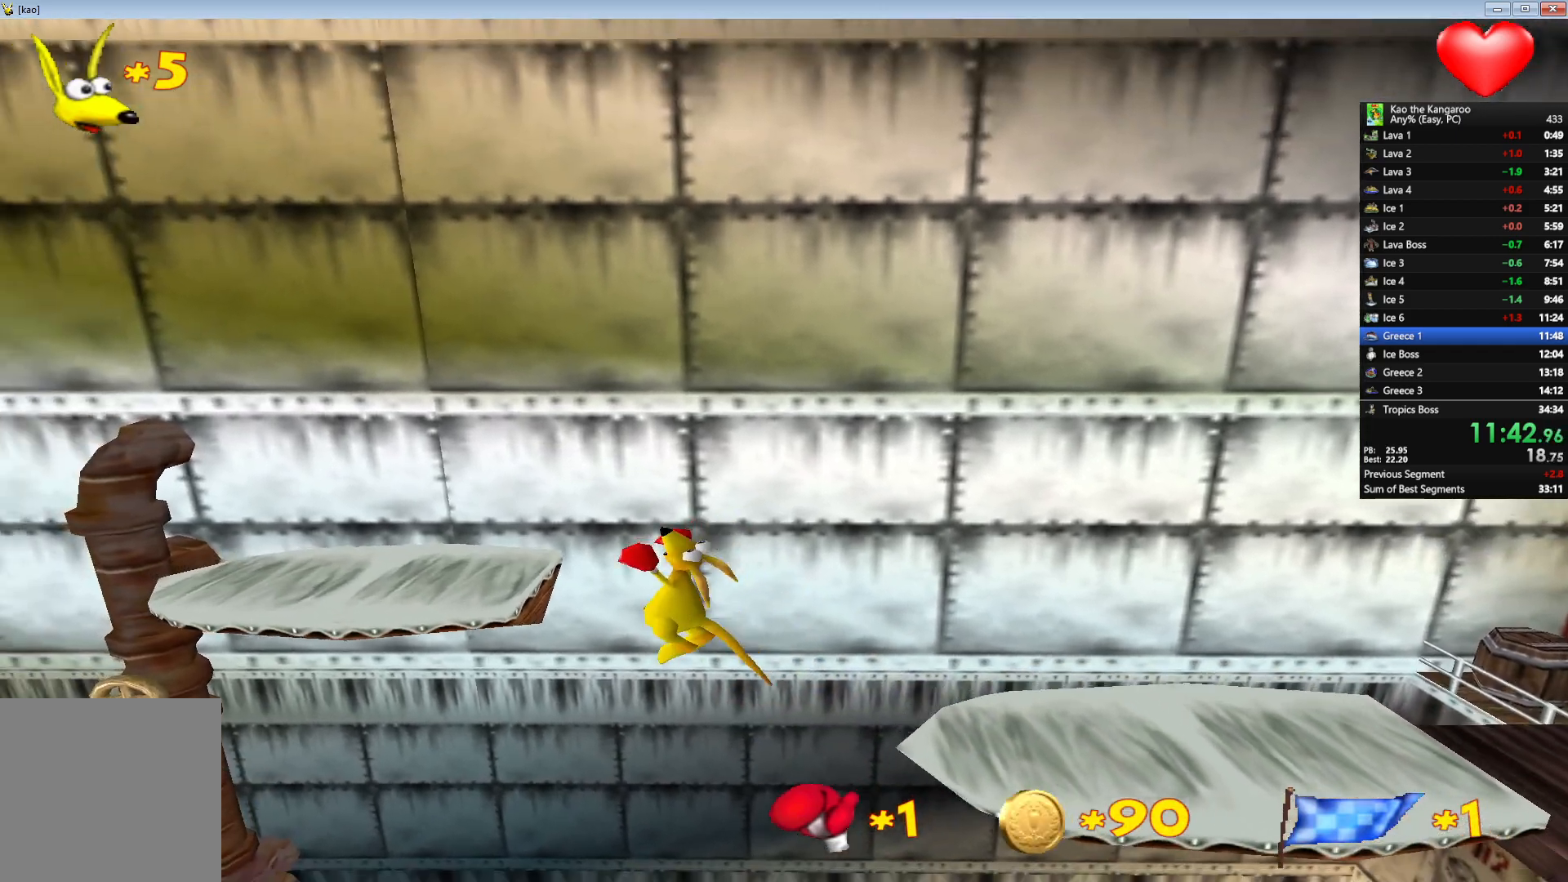
{"keys": ["up", "v", "x", "z"], "events": [[483, "v", "down"]]}
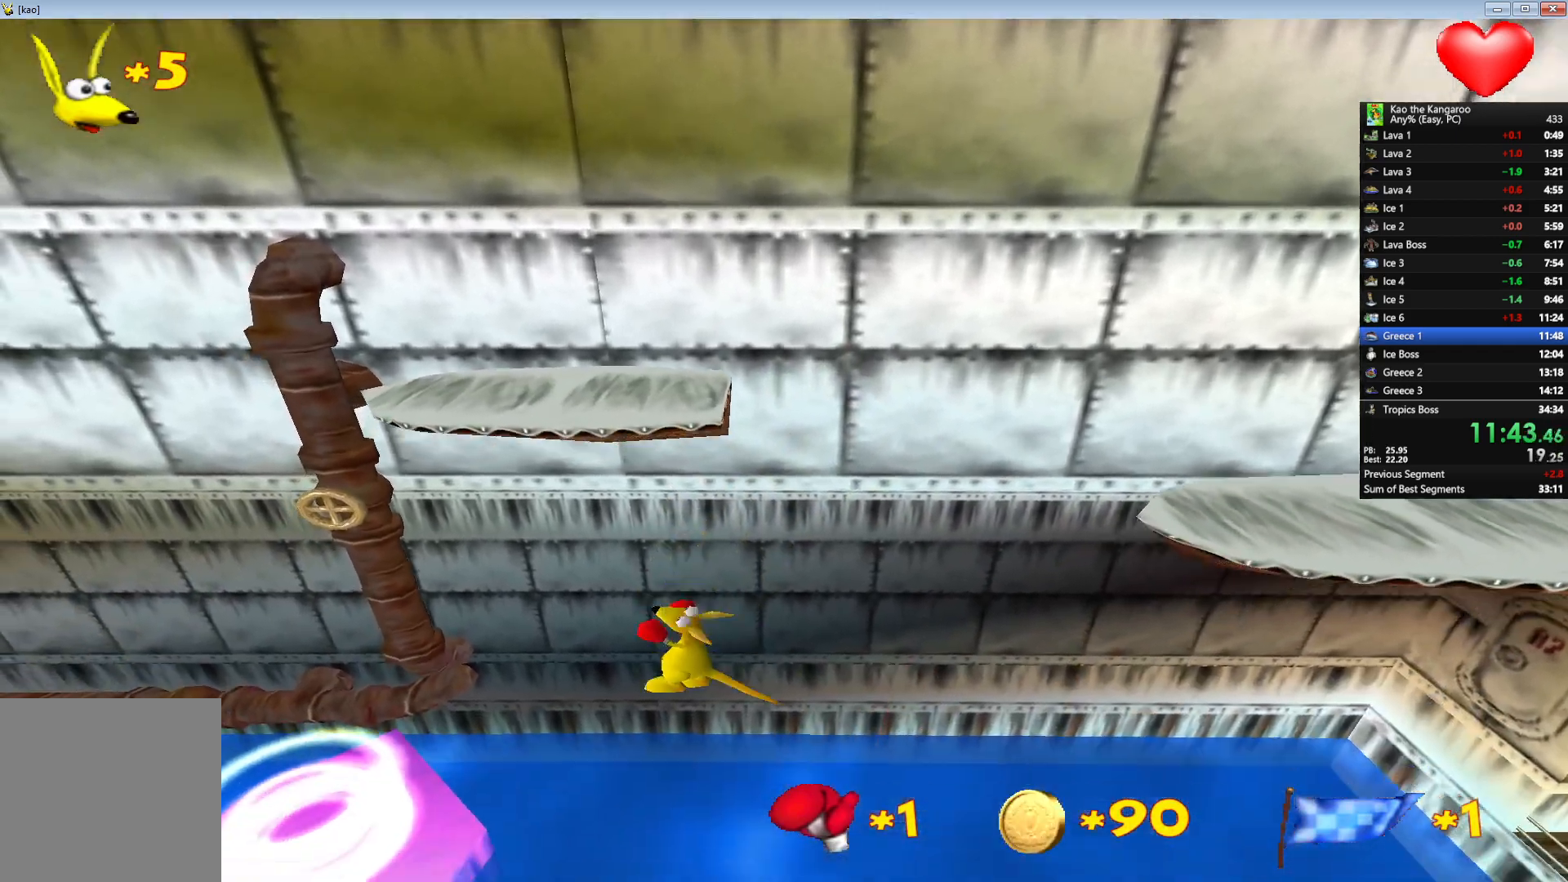
{"keys": ["up", "x", "z"]}
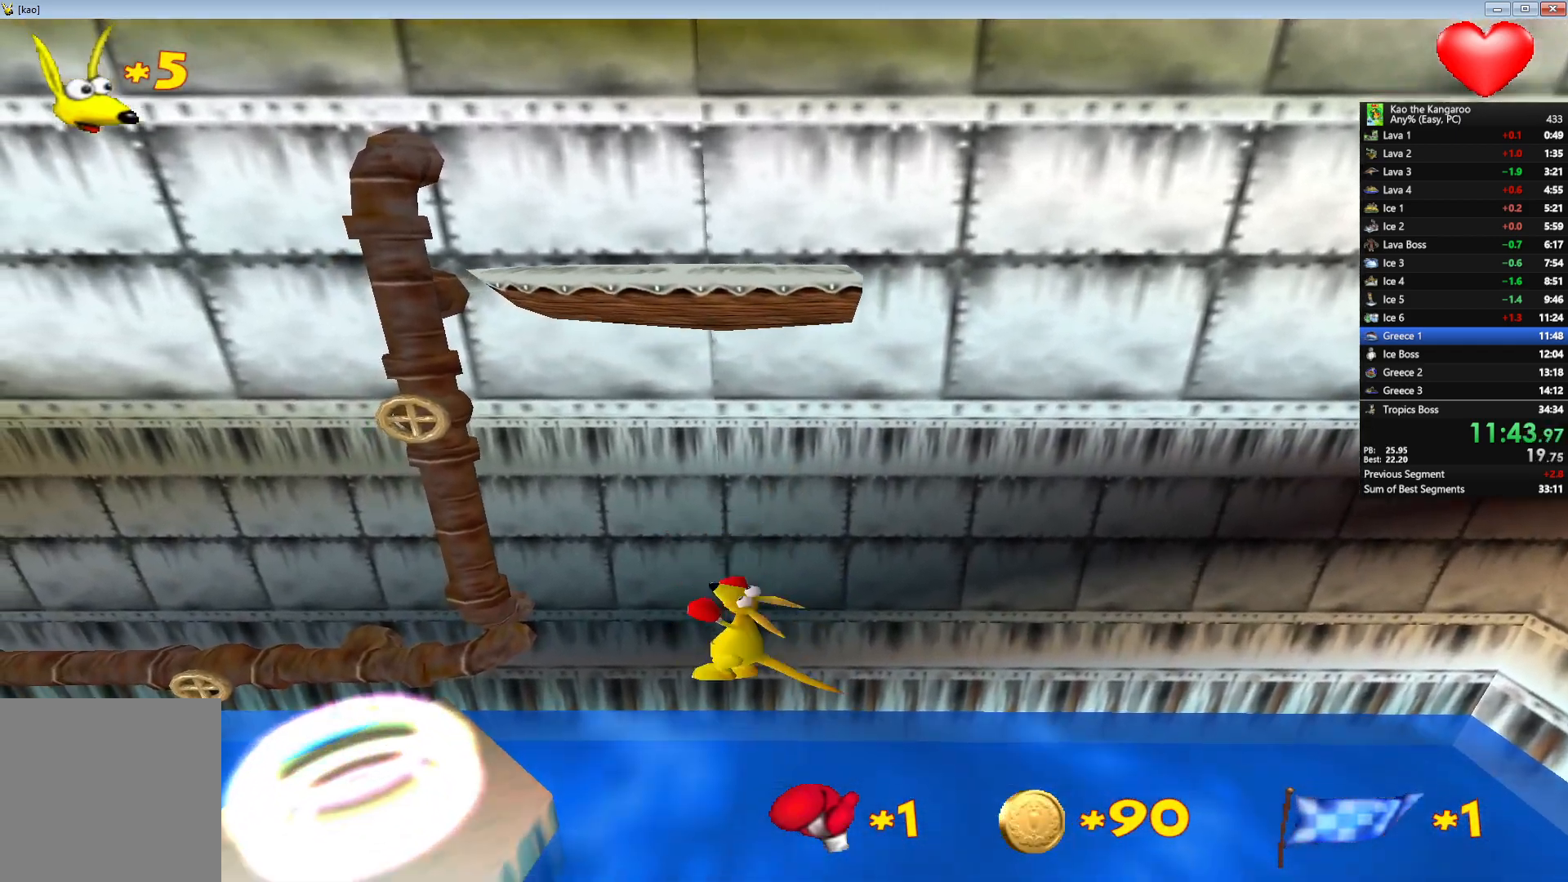
{"keys": ["c", "up", "x", "z"], "events": [[67, "c", "down"]]}
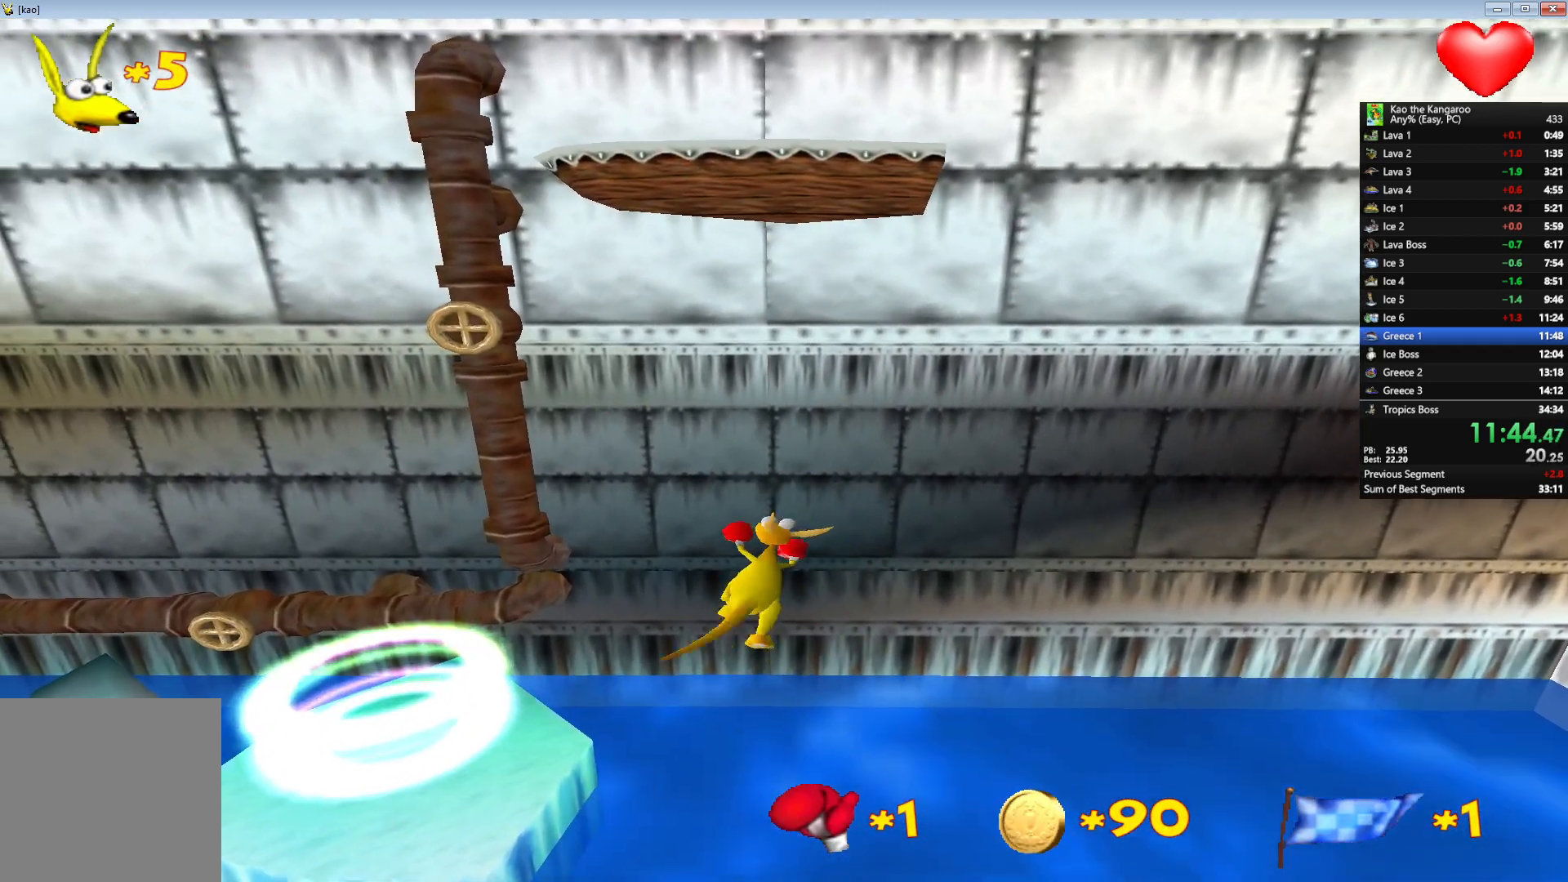
{"keys": ["up", "x", "z"], "events": [[33, "c", "up"]]}
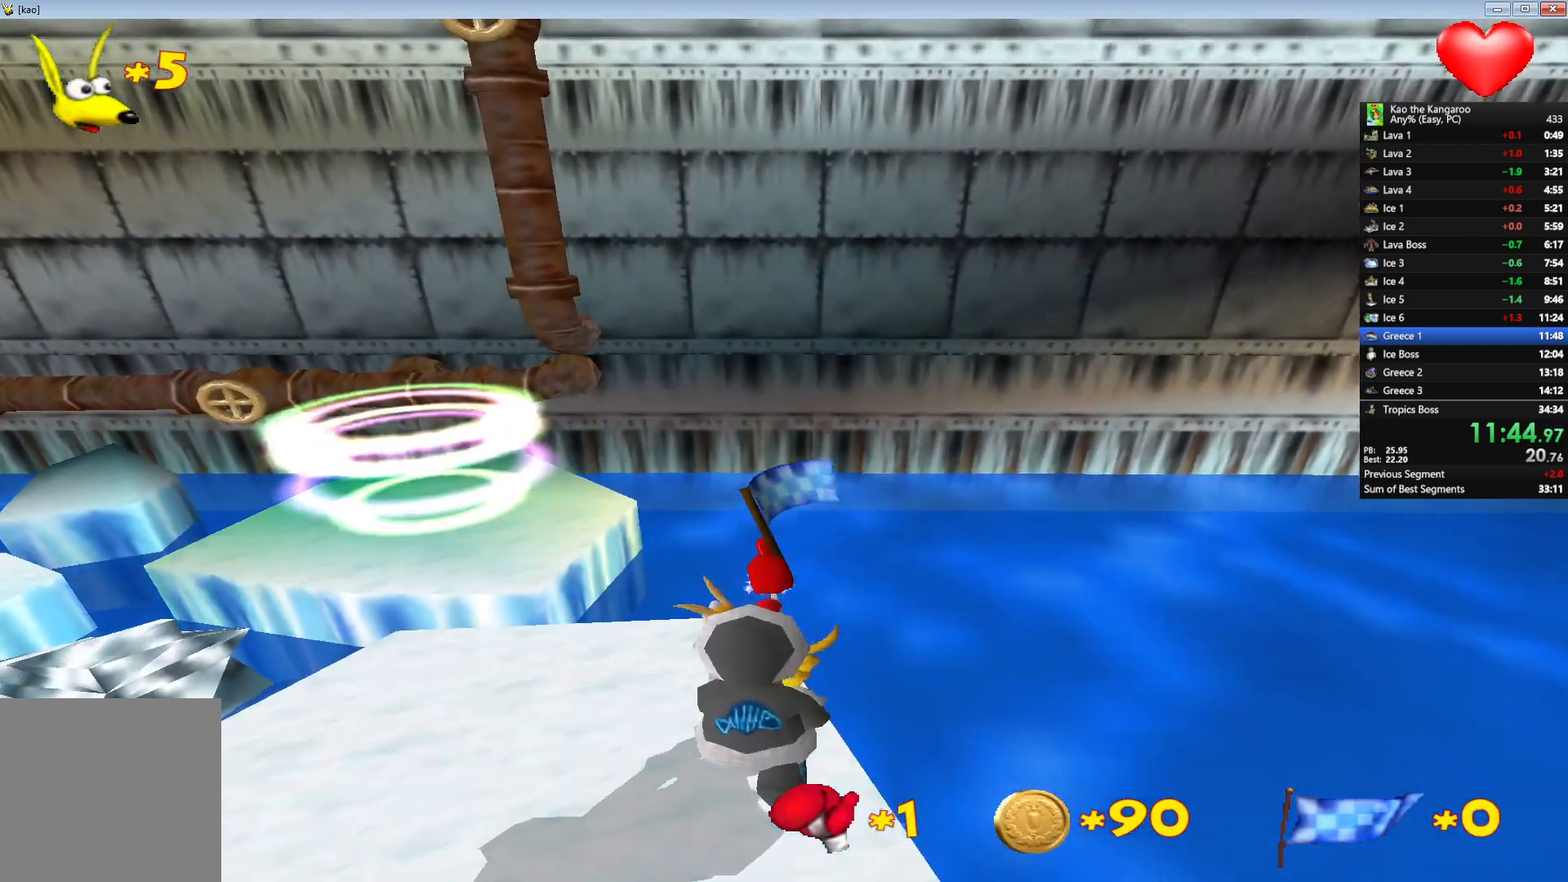
{"keys": ["right", "up", "z"], "events": [[150, "x", "up"], [450, "right", "down"]]}
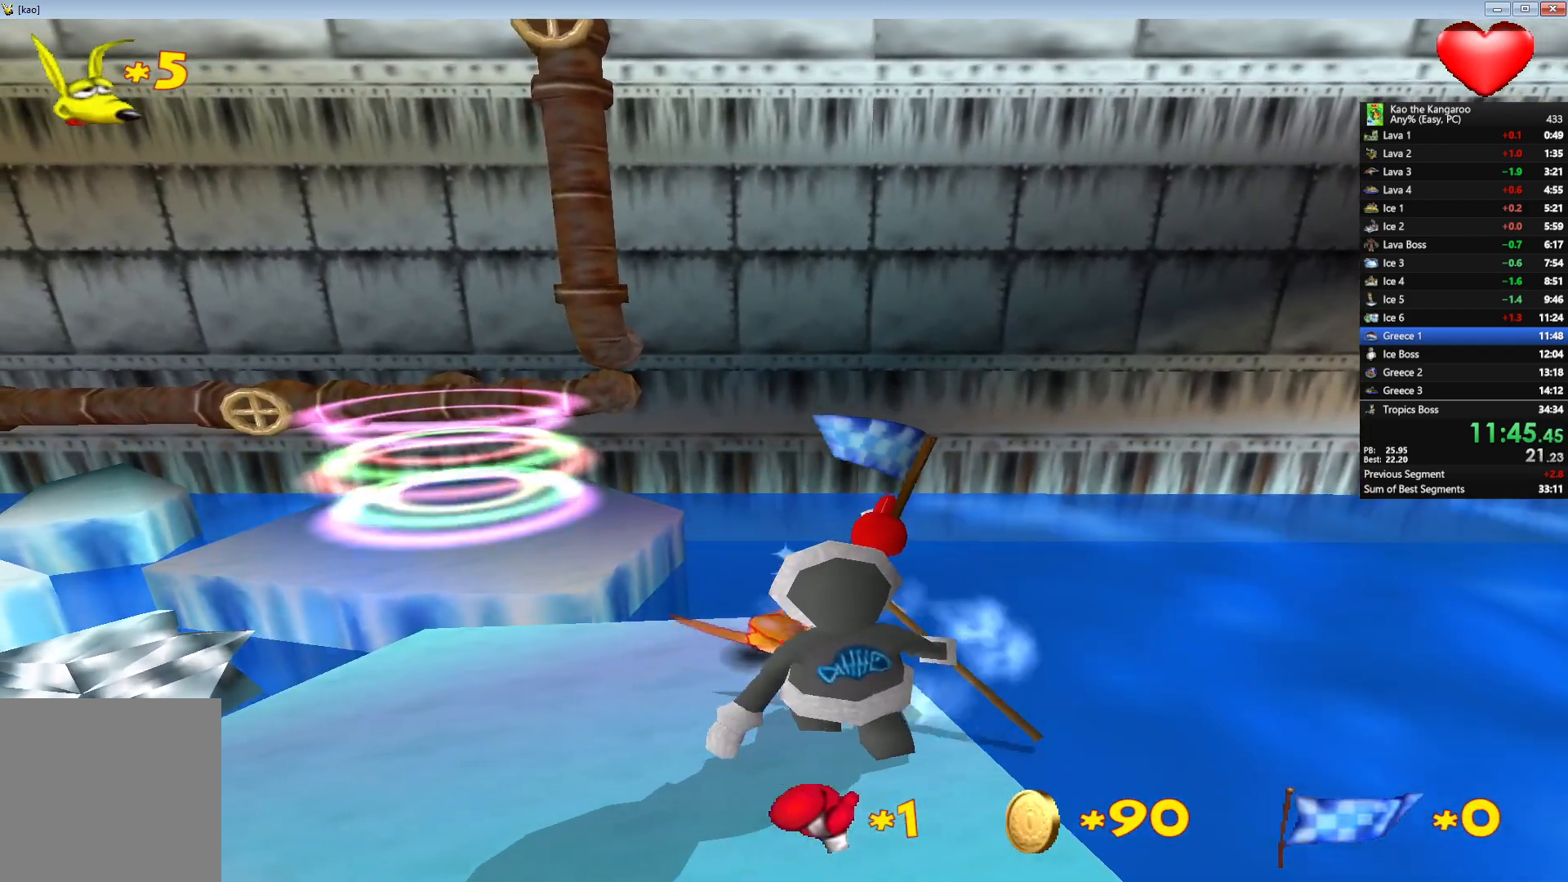
{"keys": ["right", "up", "x", "z"], "events": [[483, "x", "down"]]}
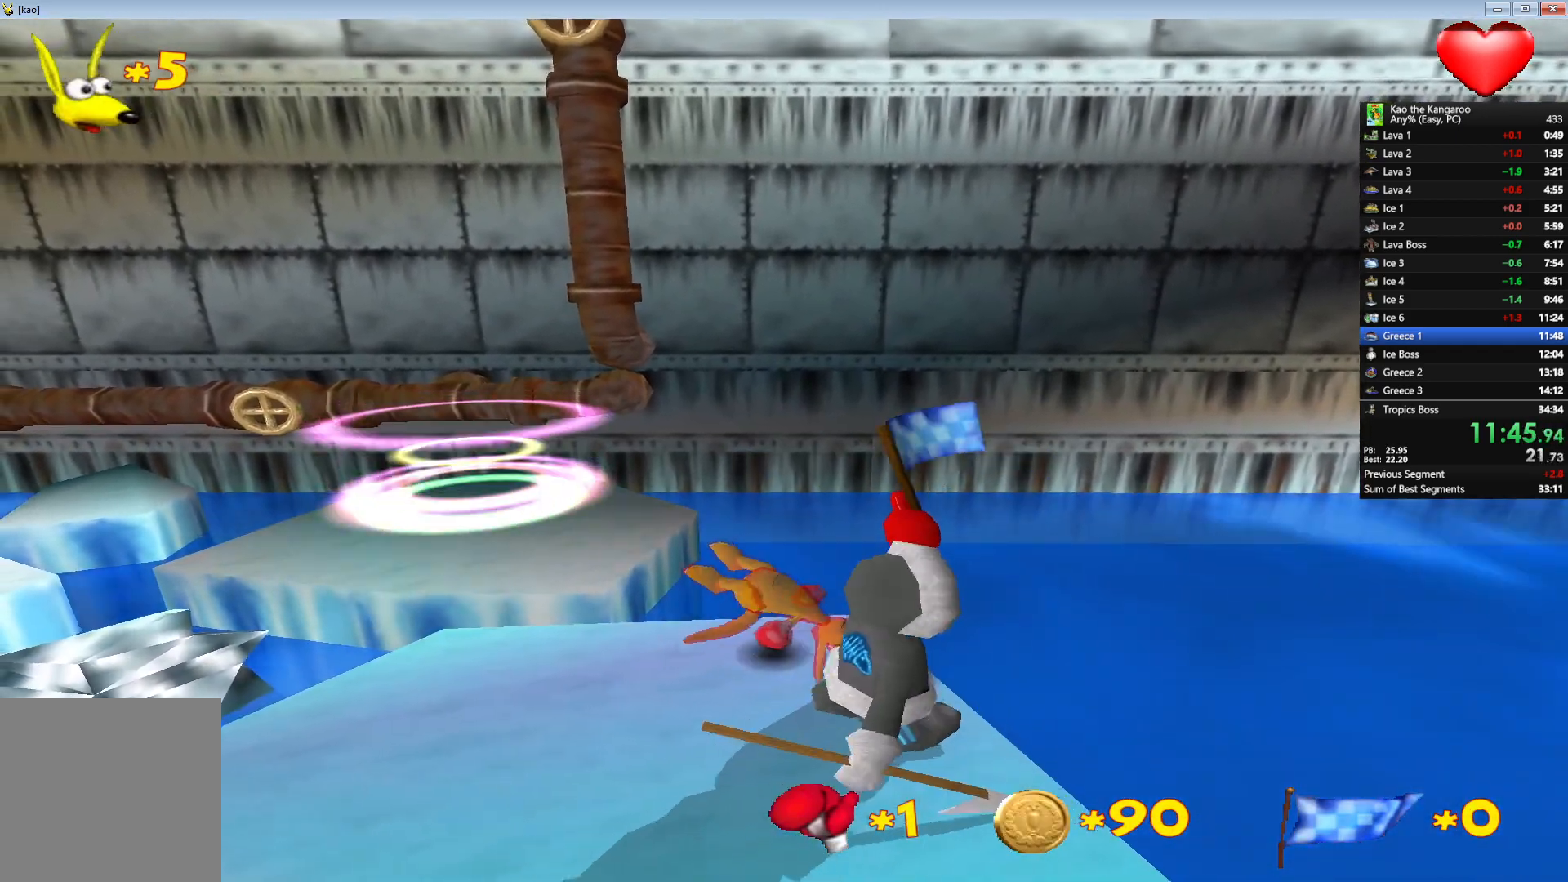
{"keys": ["right", "up", "x", "z"], "events": []}
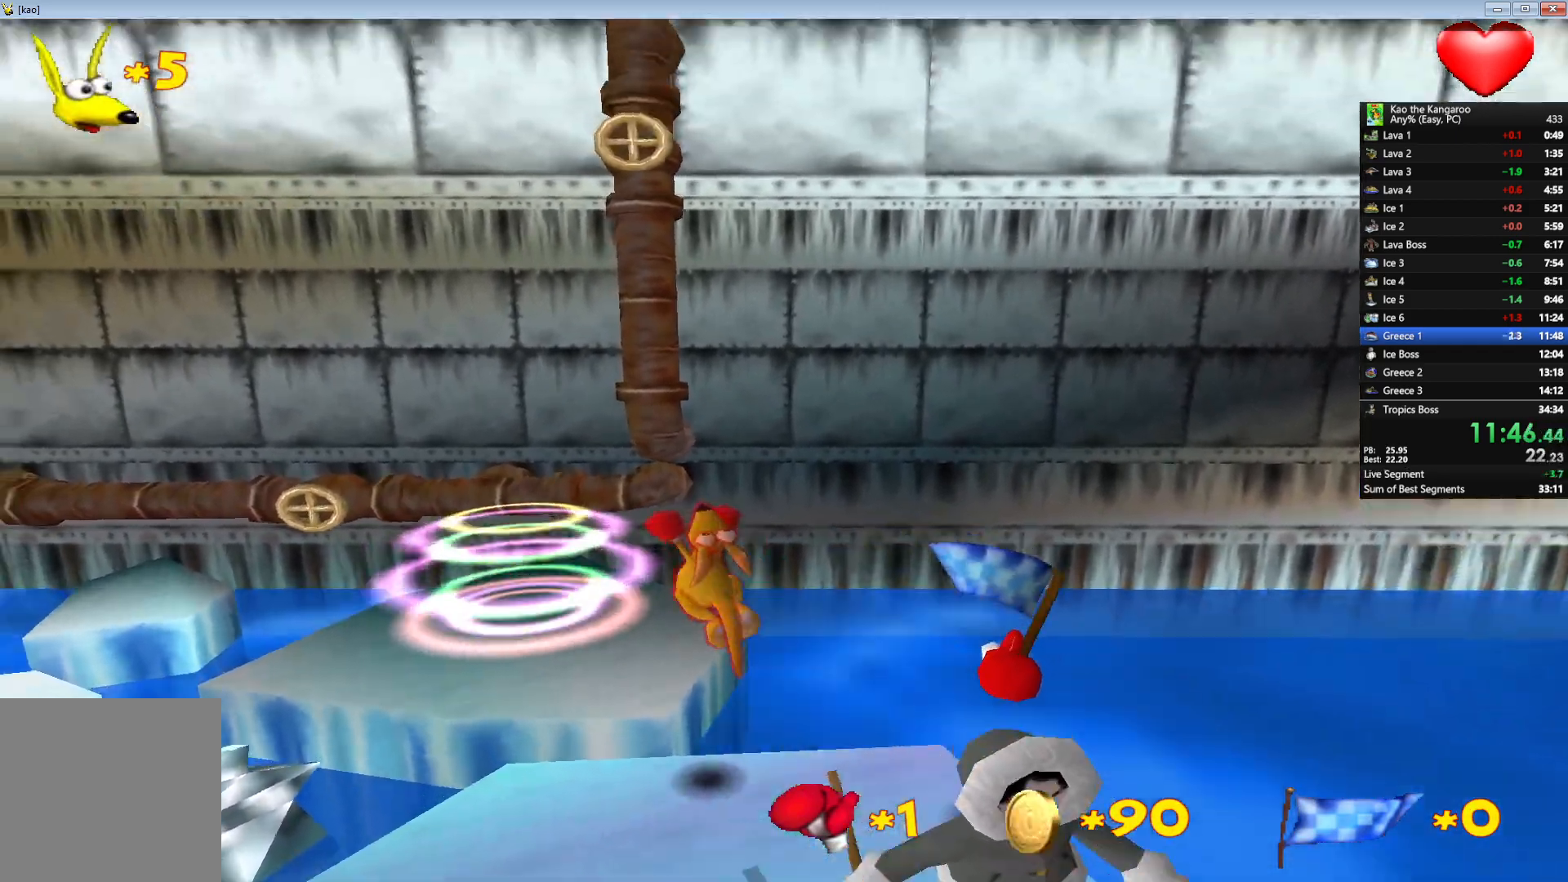
{"keys": ["up", "x", "z"], "events": [[67, "right", "up"], [250, "right", "down"], [450, "right", "up"]]}
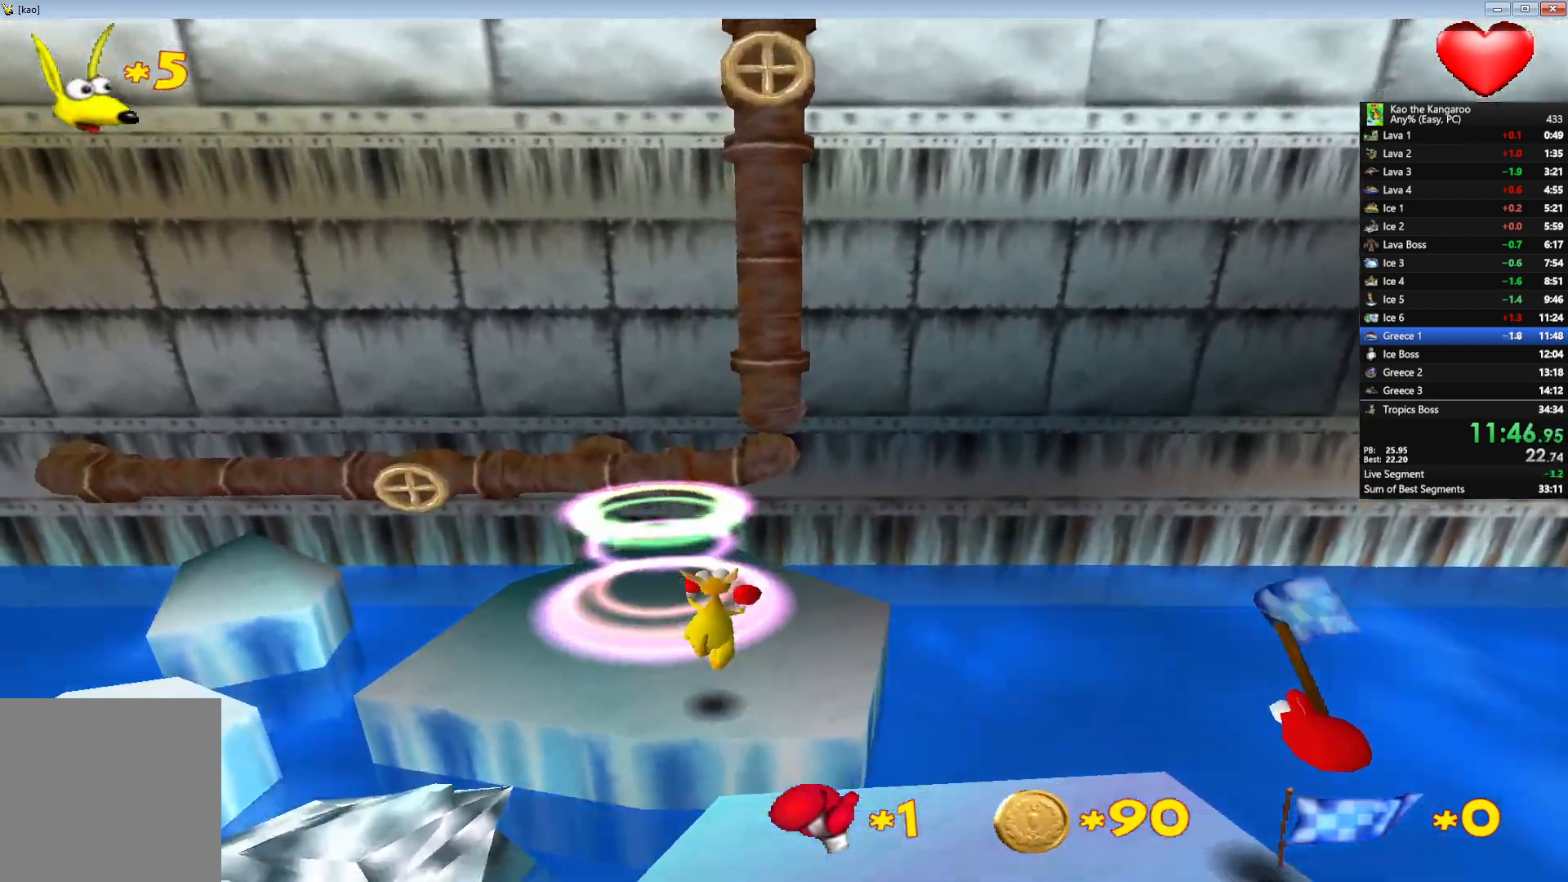
{"keys": []}
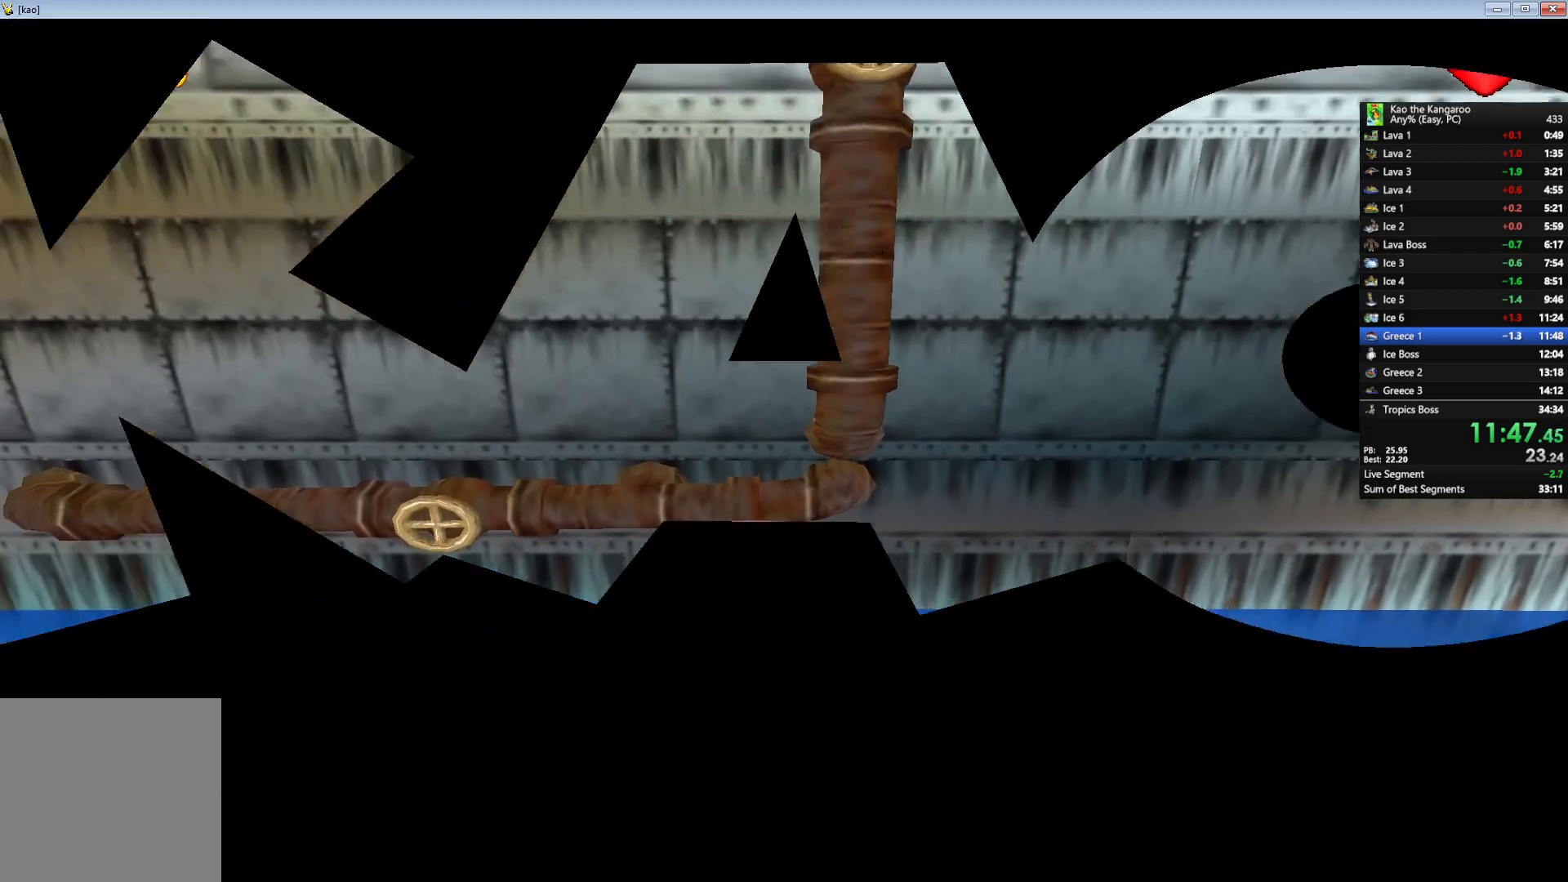
{"keys": [], "events": []}
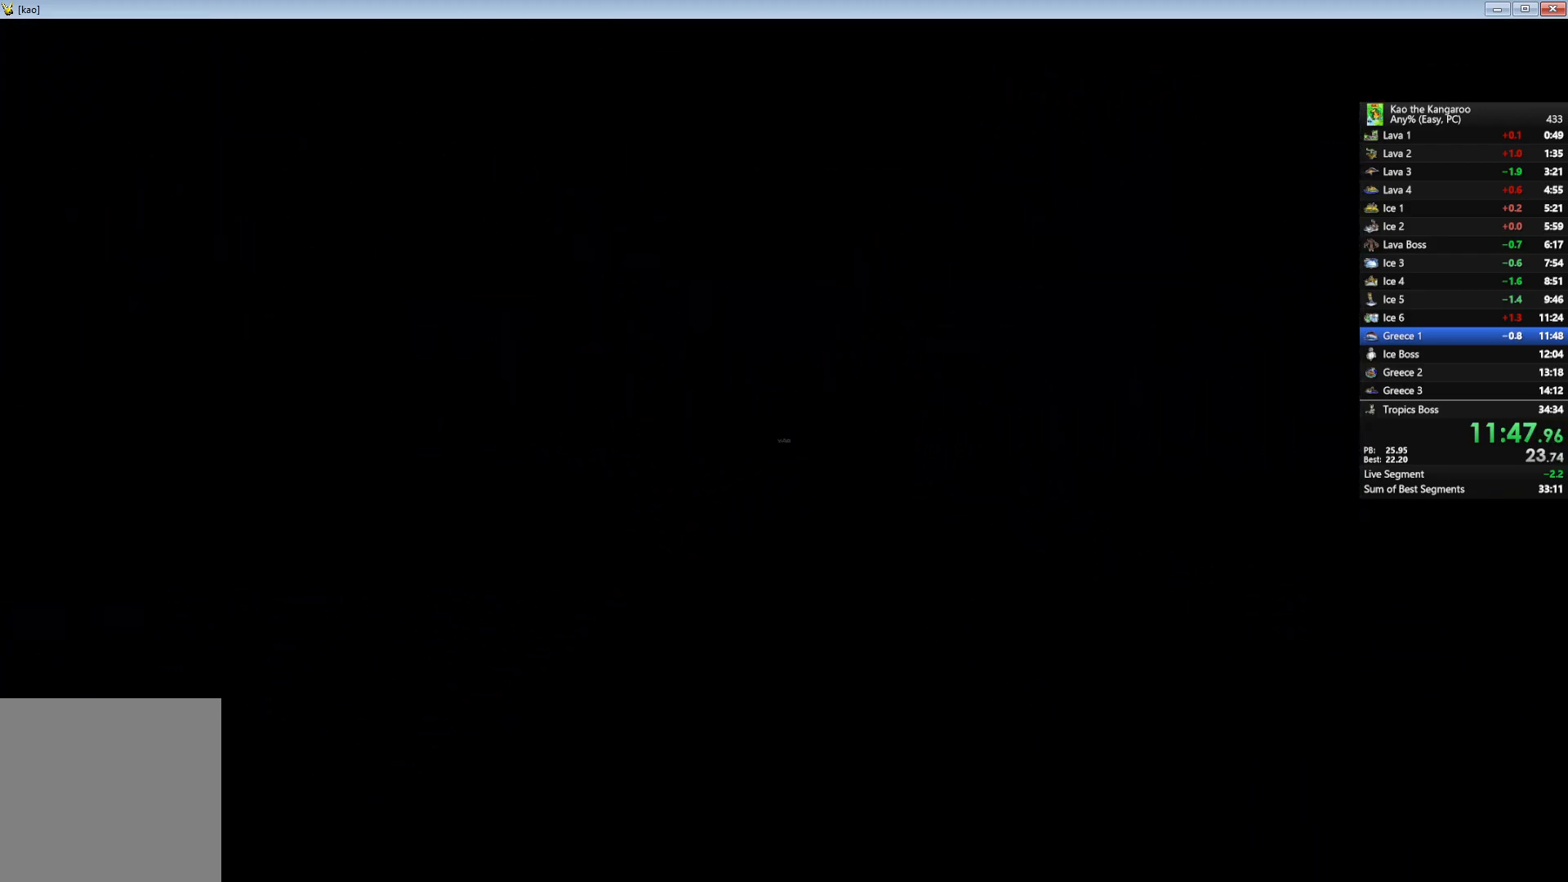
{"keys": ["right", "up", "z"], "events": [[467, "z", "down"], [500, "right", "down"], [500, "up", "down"]]}
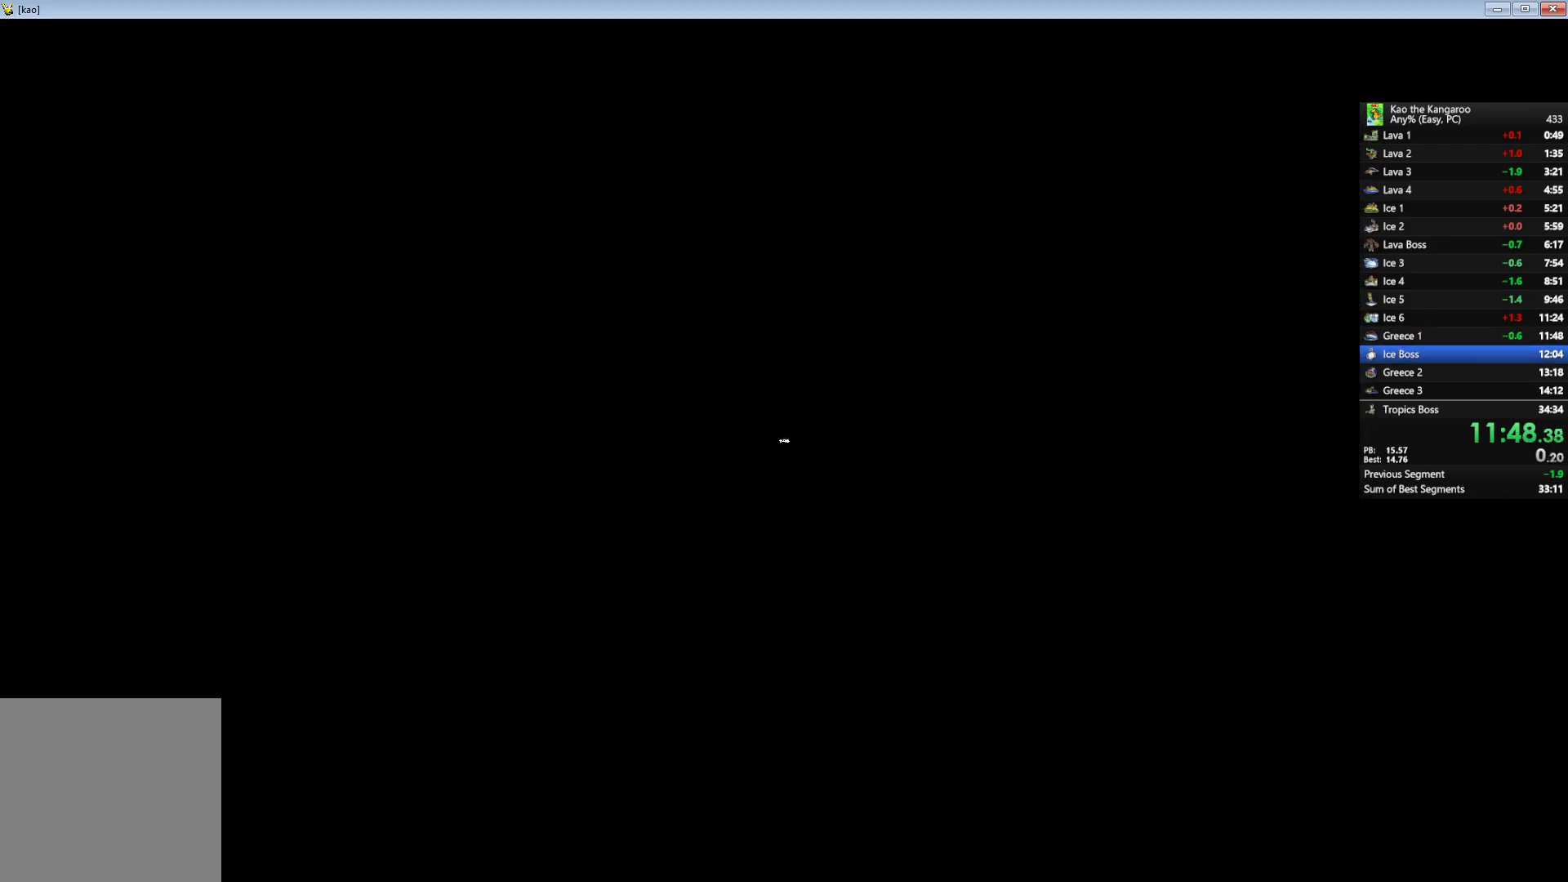
{"keys": ["right", "up", "x", "z"], "events": [[417, "x", "down"]]}
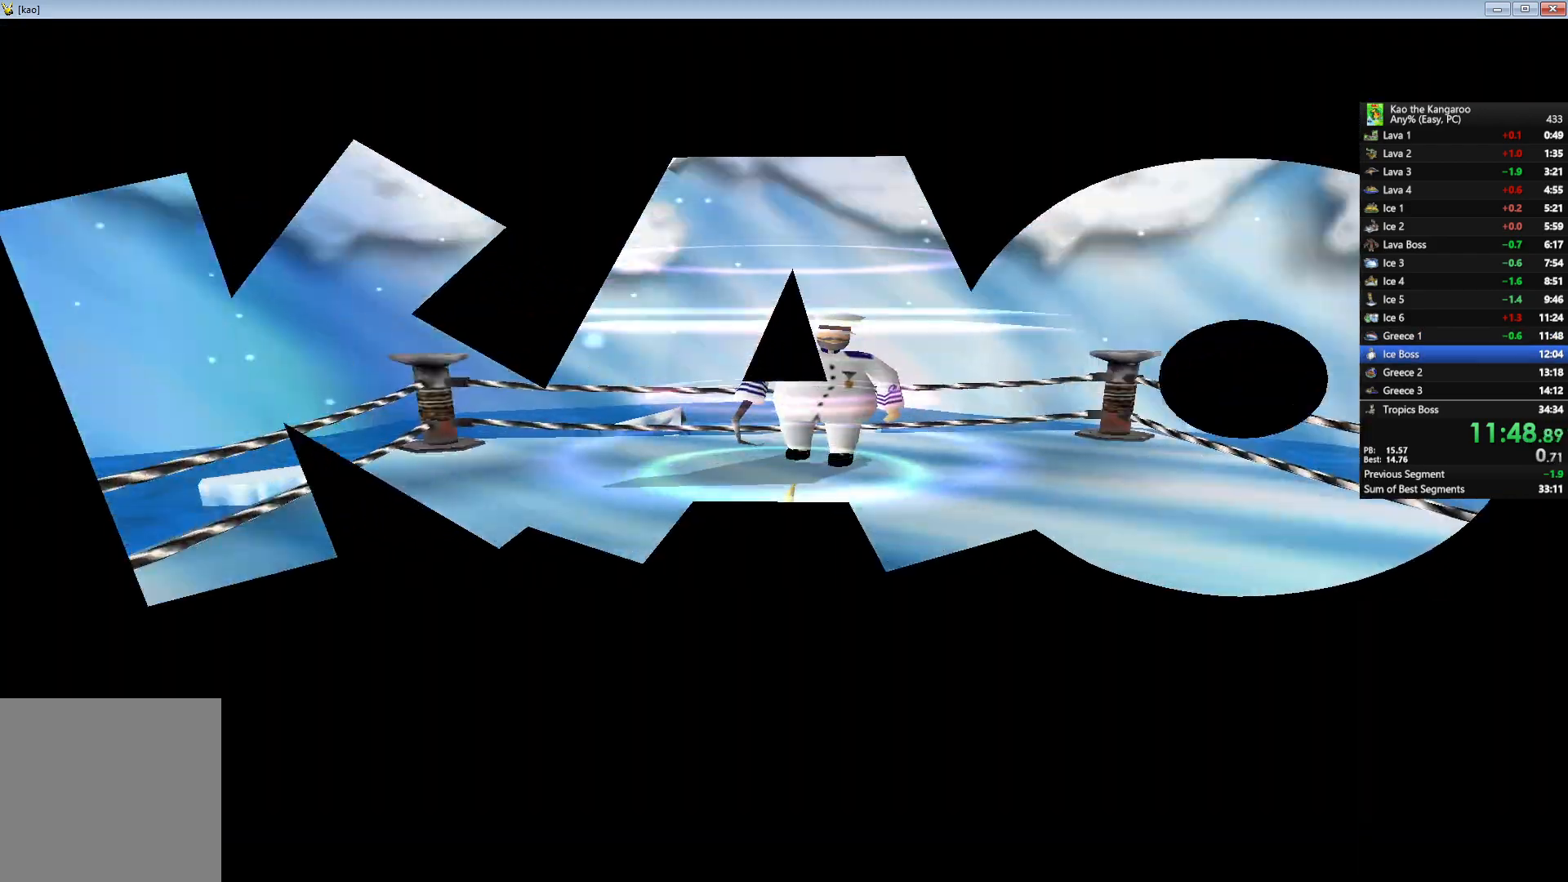
{"keys": ["up", "x", "z"], "events": [[500, "right", "up"]]}
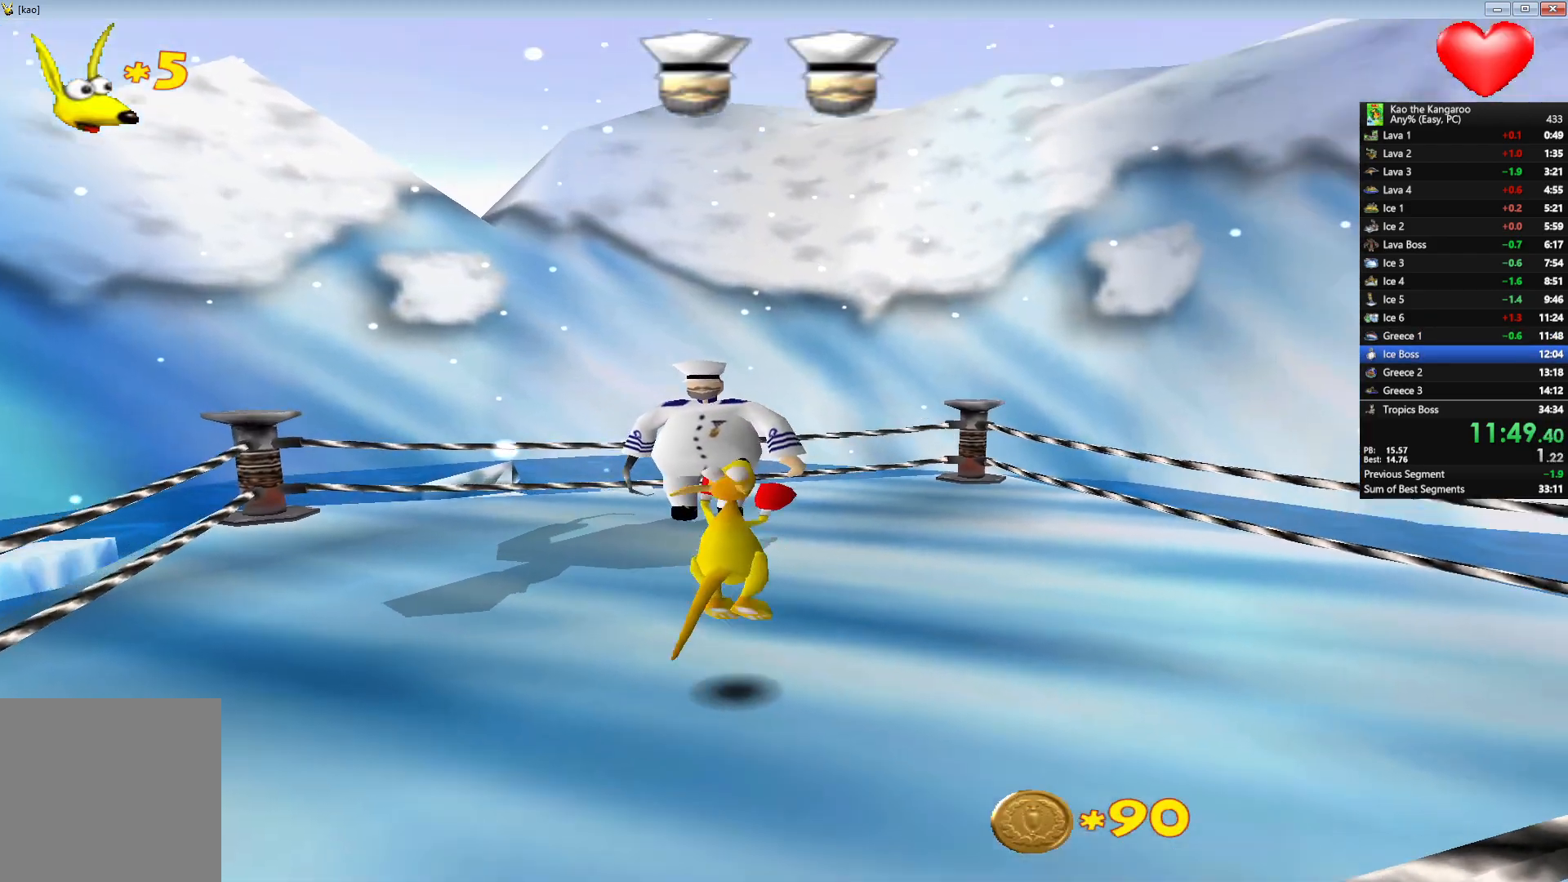
{"keys": ["left", "up"], "events": [[350, "left", "down"], [367, "x", "up"], [367, "z", "up"]]}
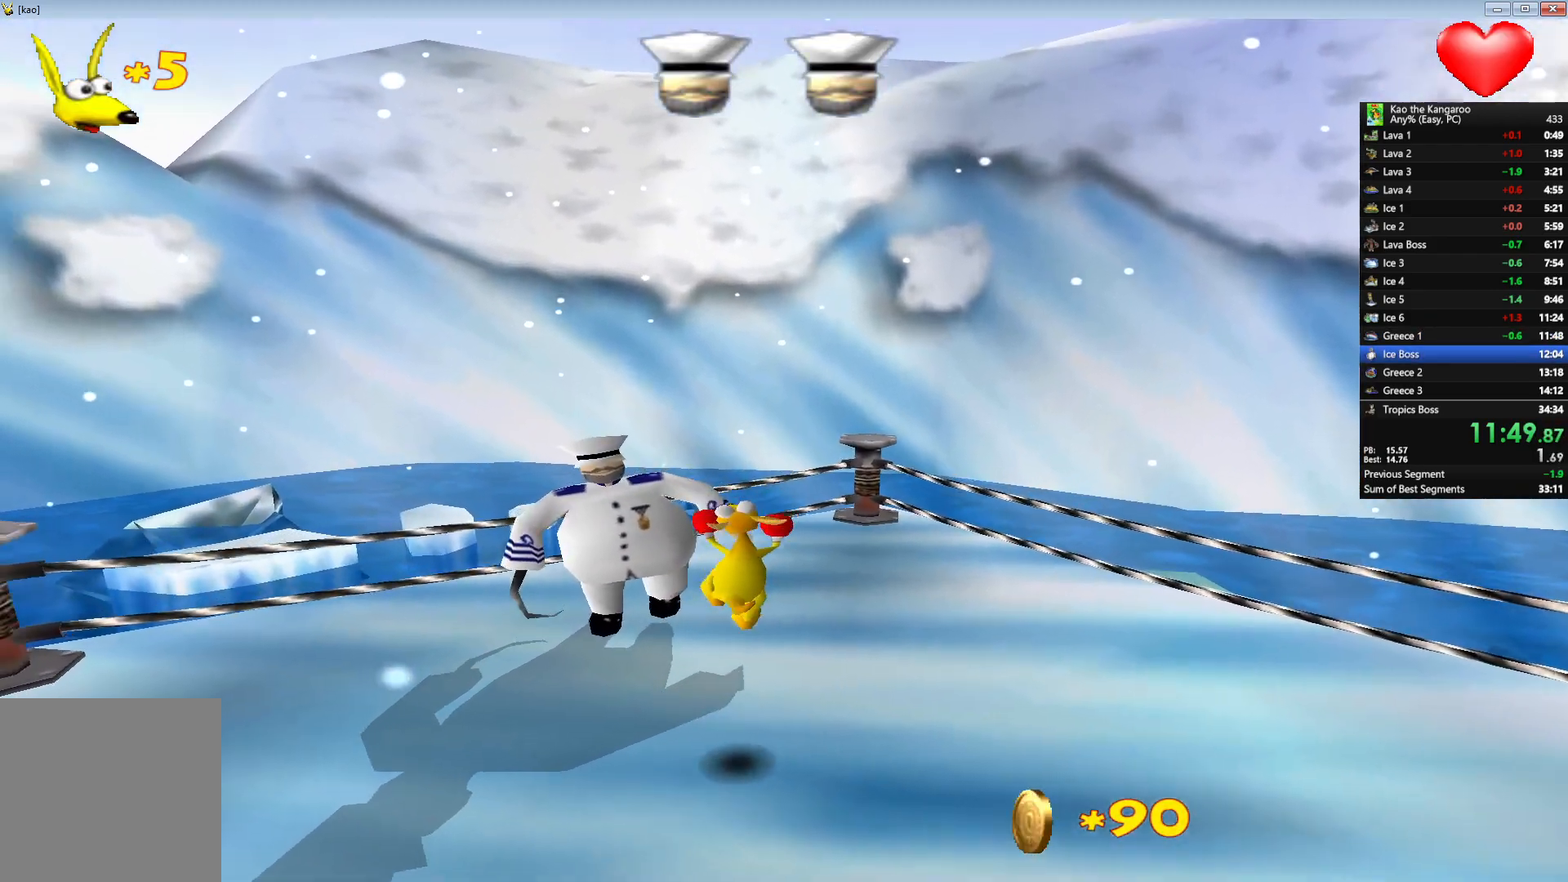
{"keys": ["down"], "events": [[17, "left", "up"], [183, "left", "down"], [283, "left", "up"], [283, "up", "up"], [367, "down", "down"]]}
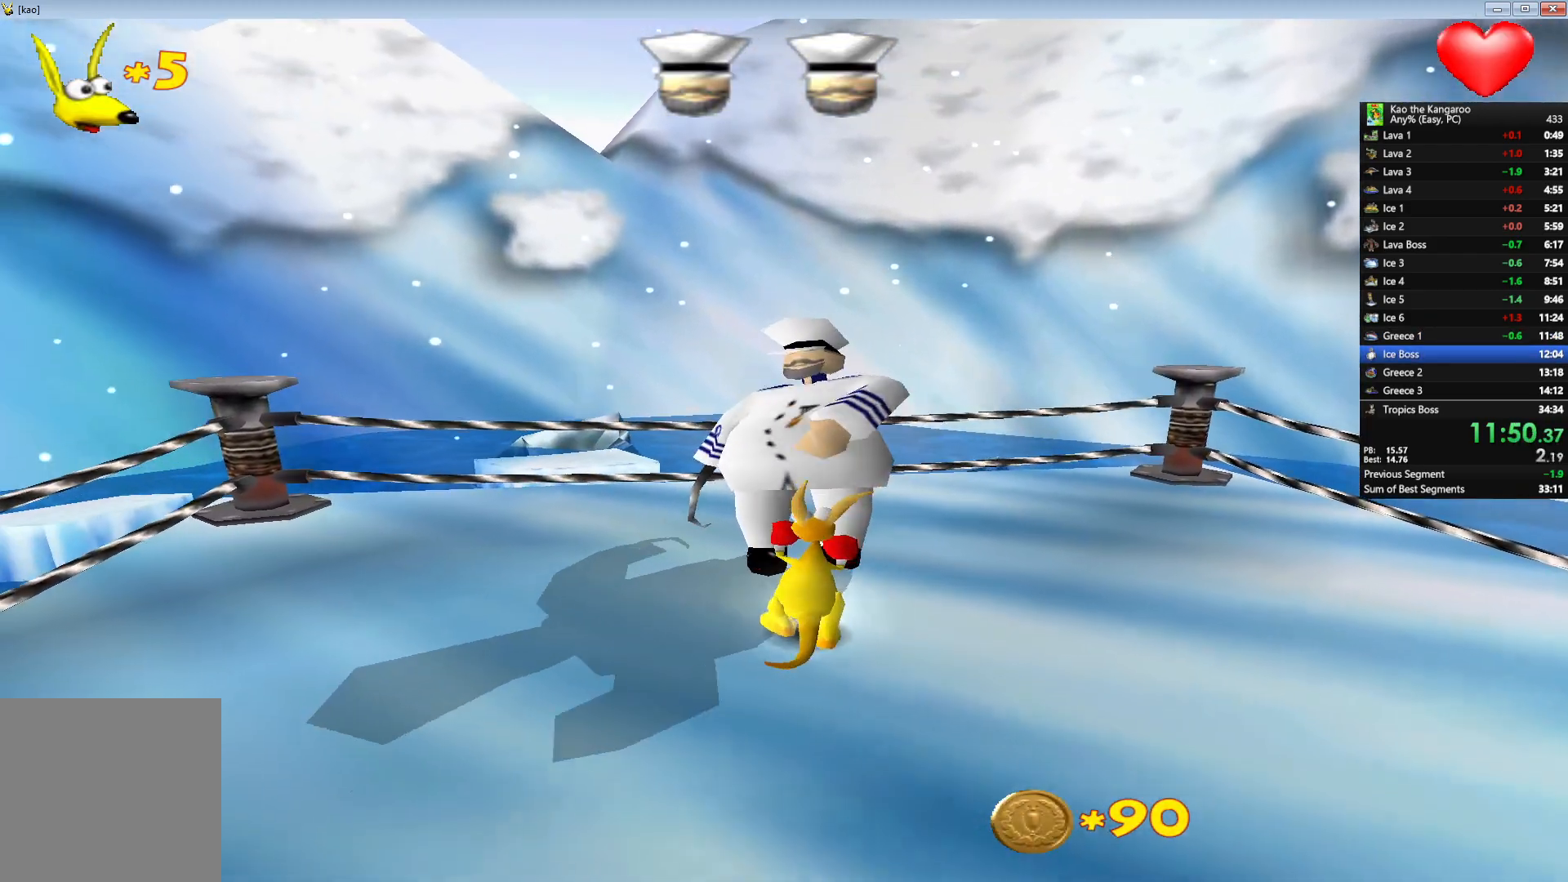
{"keys": ["down", "x"], "events": [[283, "x", "down"]]}
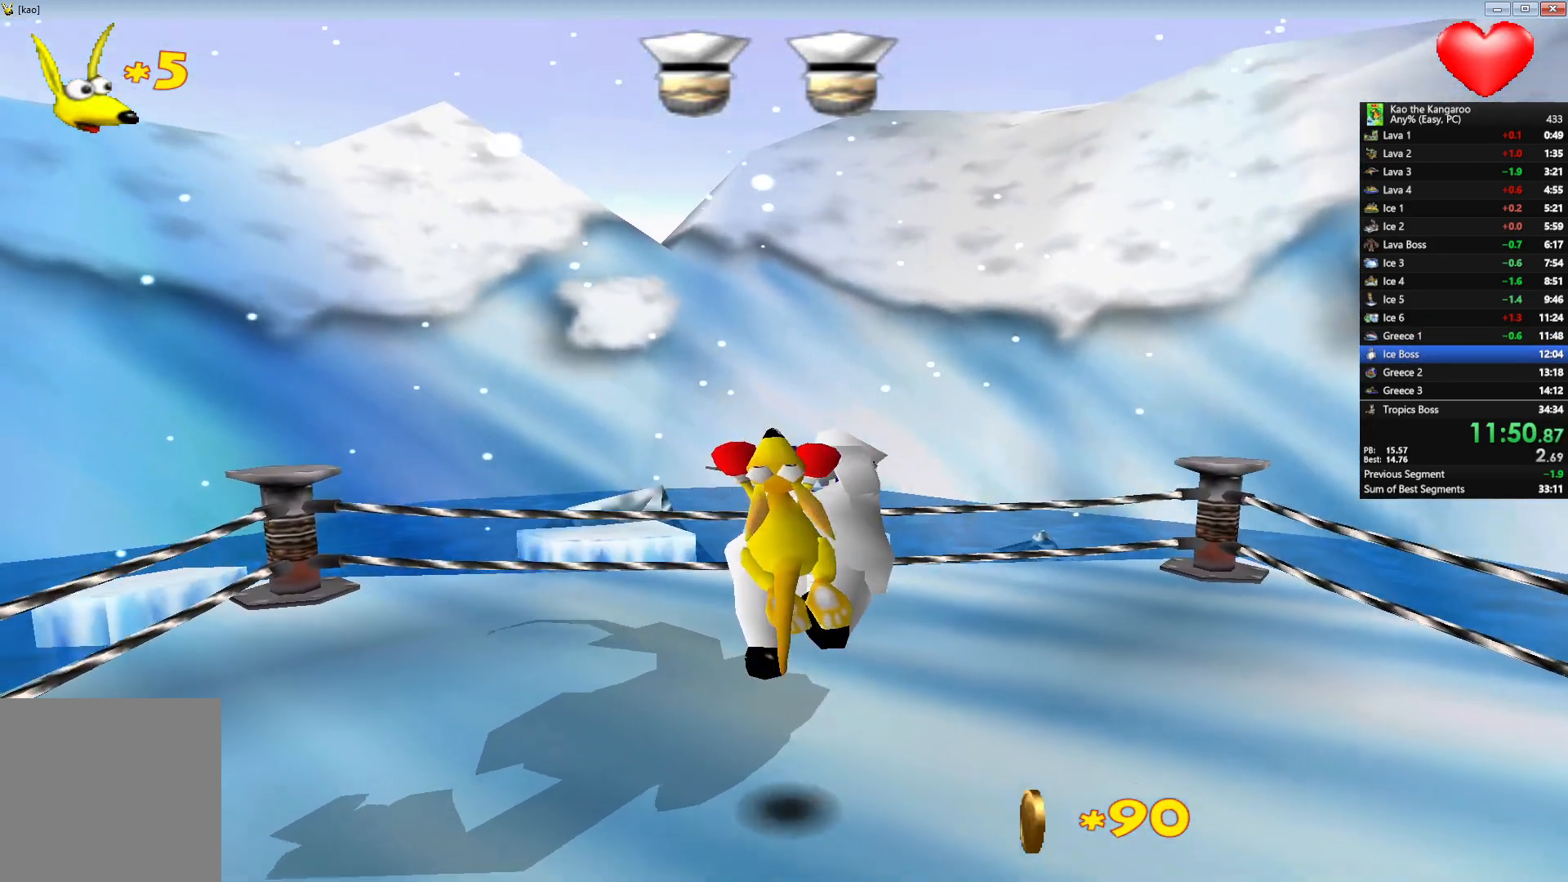
{"keys": ["right", "up", "v"], "events": [[33, "down", "up"], [67, "x", "up"], [117, "up", "down"], [350, "v", "down"], [467, "right", "down"]]}
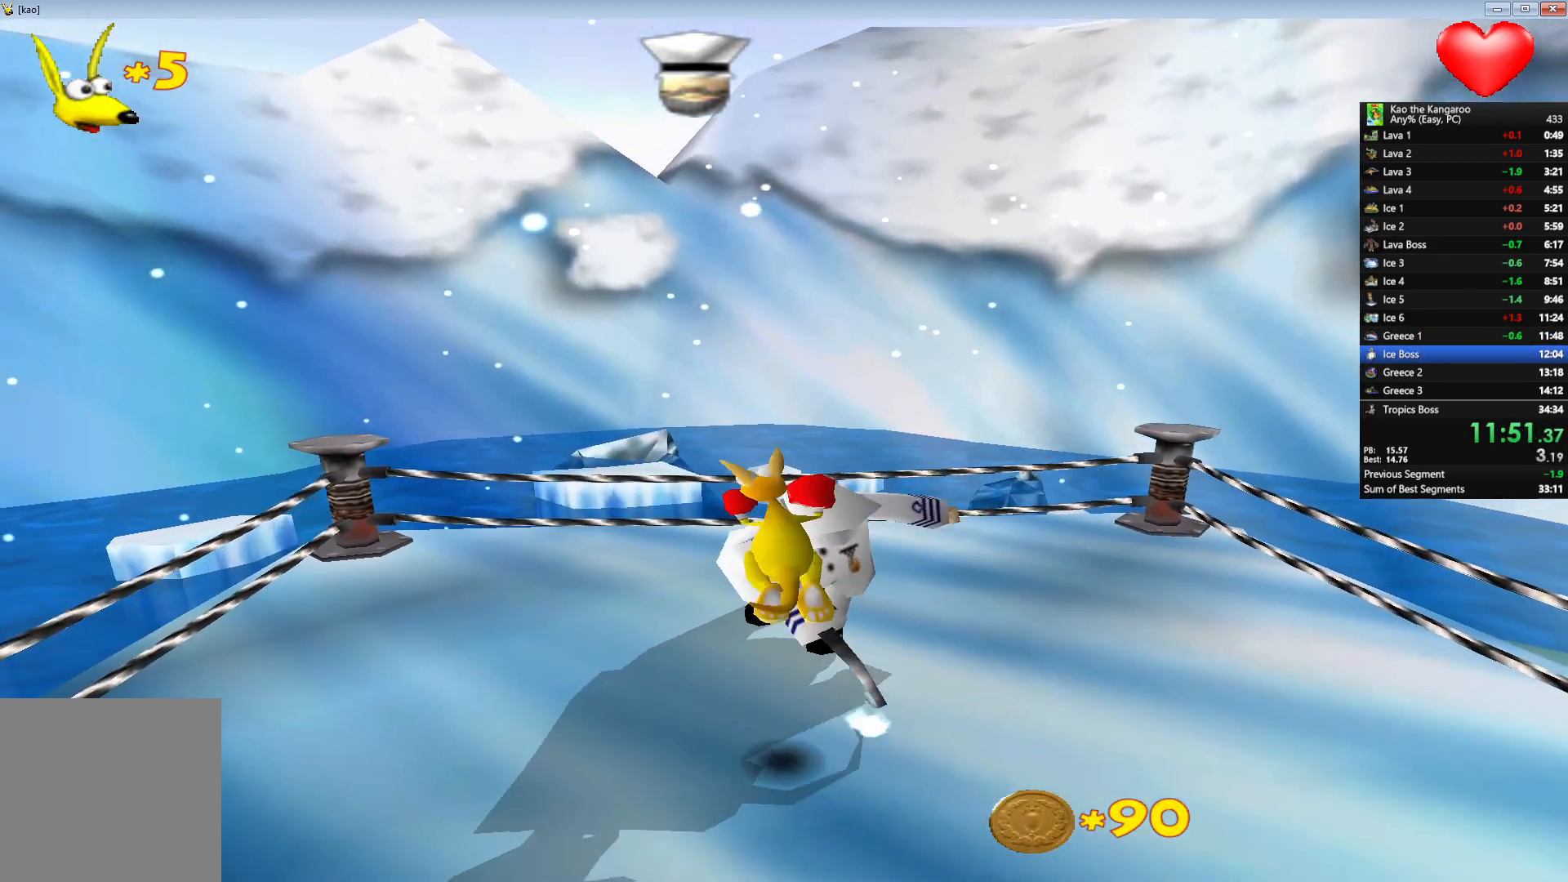
{"keys": ["up", "x", "z"], "events": [[50, "v", "up"], [400, "x", "down"], [400, "z", "down"], [500, "right", "up"]]}